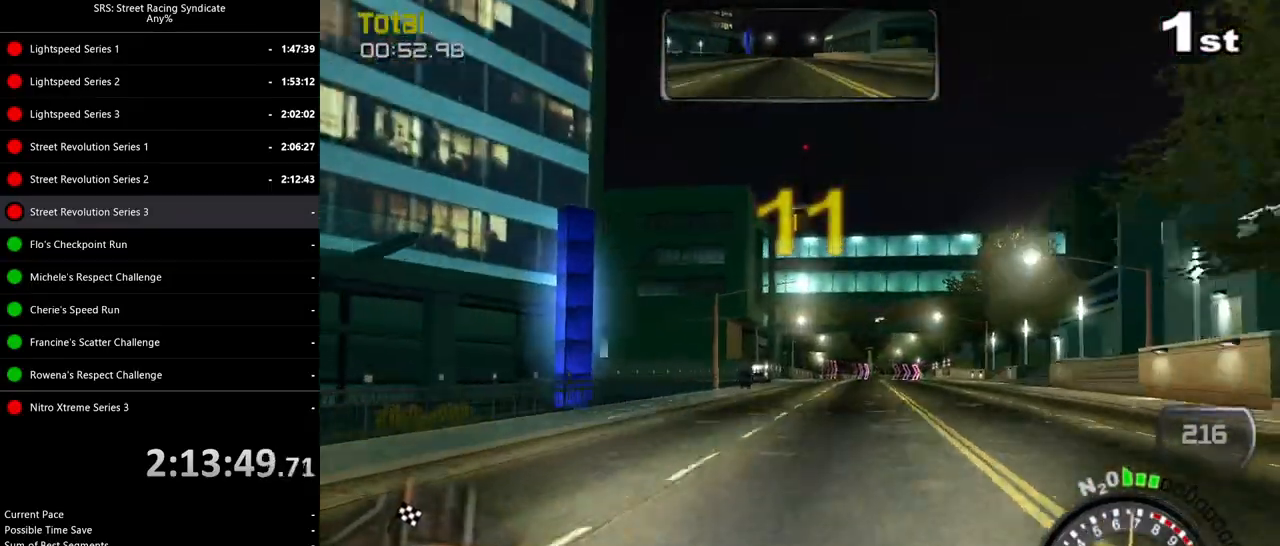
Gameplay with a controller (PlayStation layout); each line is a JSON object with the inputs held at the frame after it. "events" lists button and stick changes between this image and that frame as [ms after this image, input, new state], when the widget could be followed in between. Not read: right_stick.
{"buttons": ["R2"], "left_stick": "up-right", "events": [[67, "left_stick", "center"], [117, "TRIANGLE", "down"], [217, "TRIANGLE", "up"], [468, "left_stick", "up-right"]]}
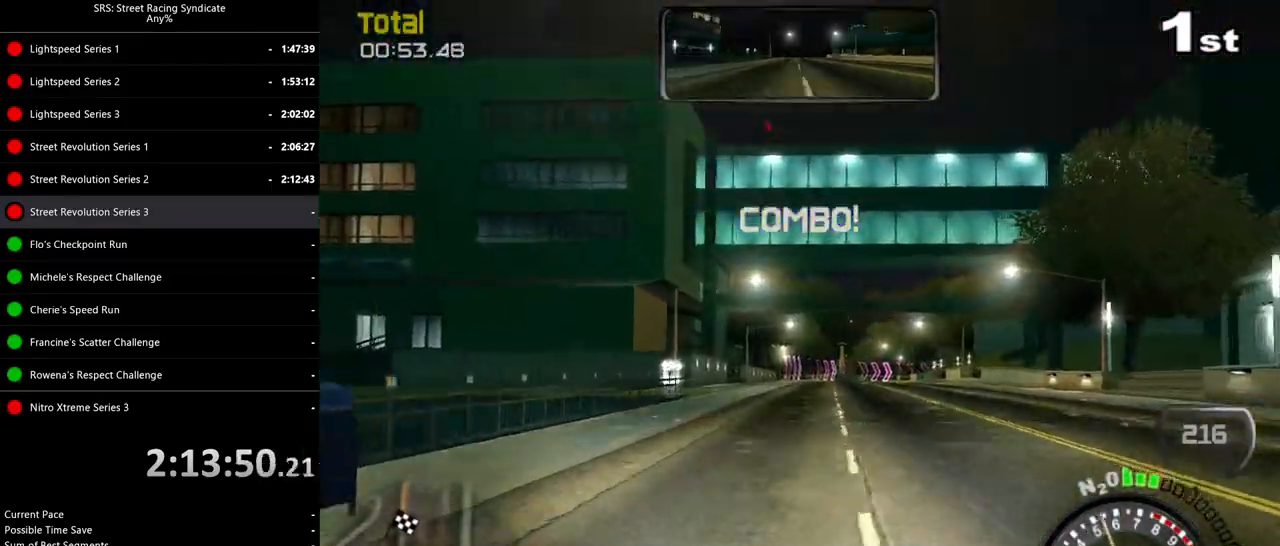
{"buttons": ["R2"], "left_stick": "center", "events": [[33, "left_stick", "center"], [167, "left_stick", "up-right"], [284, "left_stick", "center"]]}
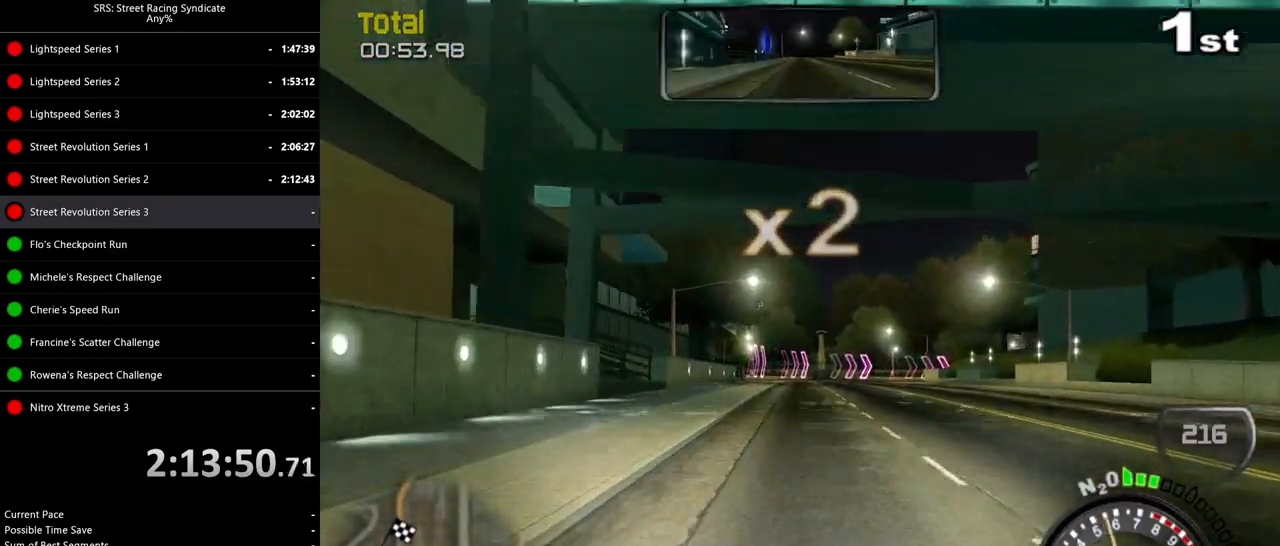
{"buttons": ["L2"], "left_stick": "up-right", "events": [[367, "L2", "down"], [401, "left_stick", "up-right"], [418, "R2", "up"]]}
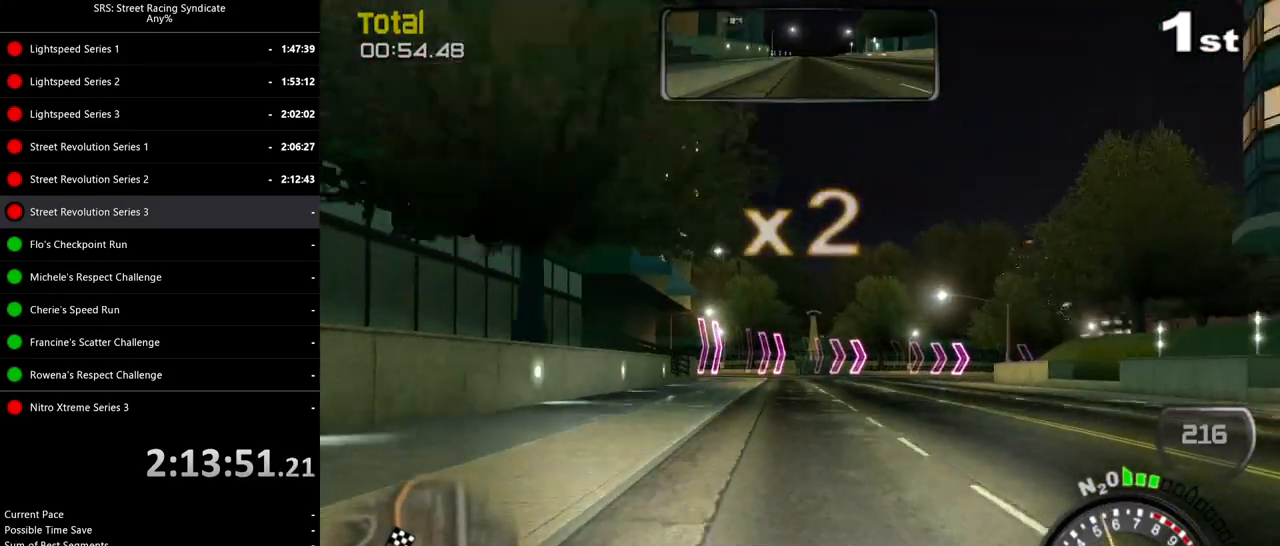
{"buttons": [], "left_stick": "right", "events": [[17, "CROSS", "down"], [100, "CROSS", "up"], [334, "left_stick", "right"], [417, "L2", "up"]]}
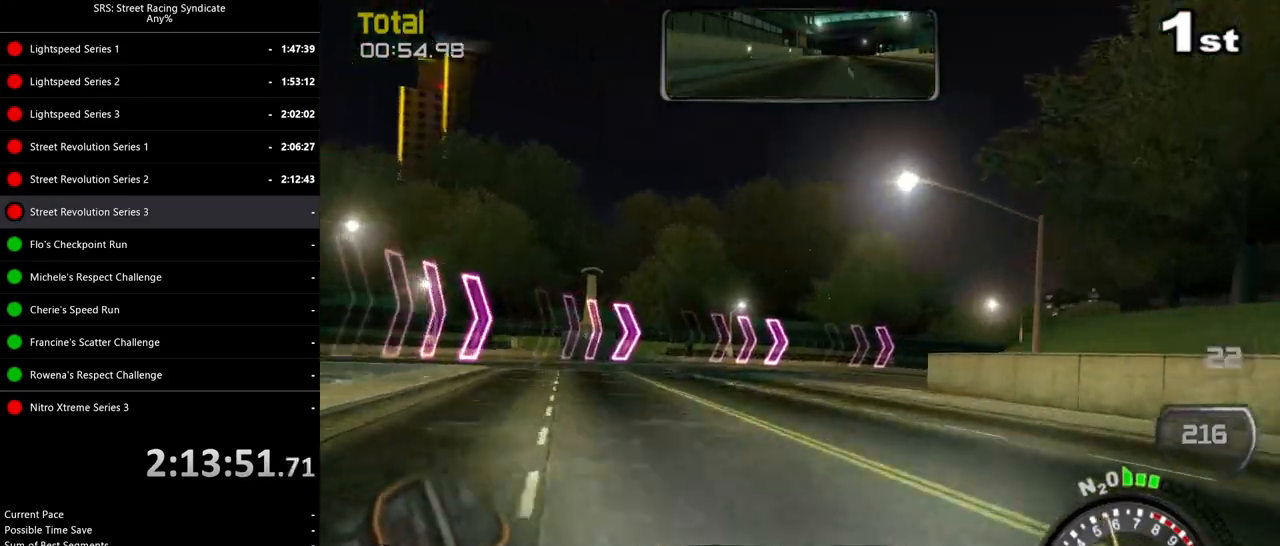
{"buttons": ["R2"], "left_stick": "right", "events": [[301, "R2", "down"]]}
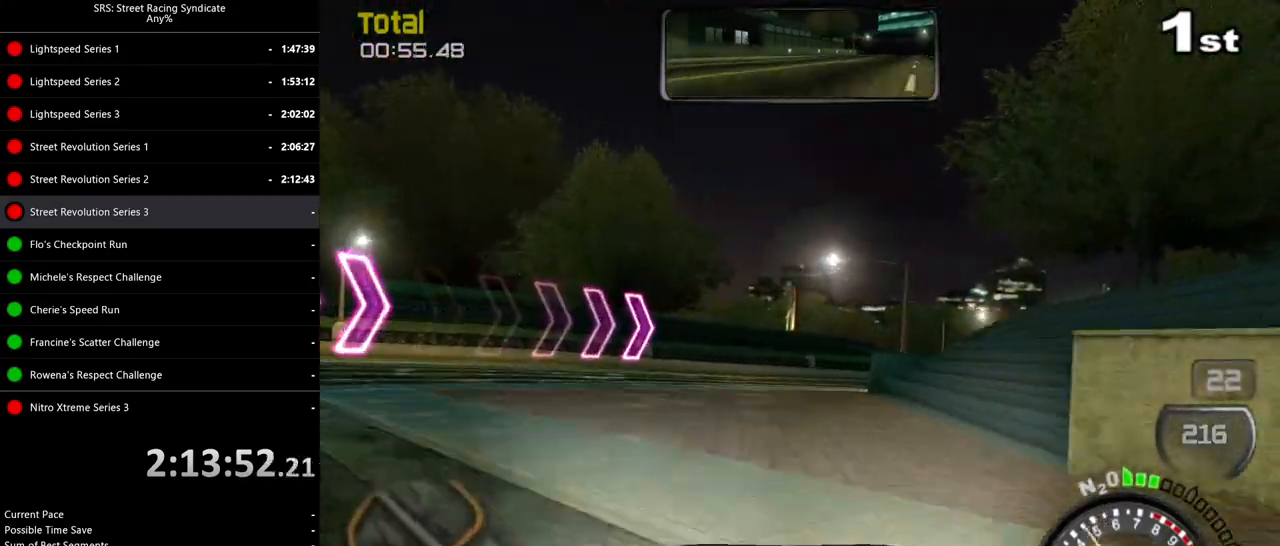
{"buttons": ["R2"], "left_stick": "right", "events": []}
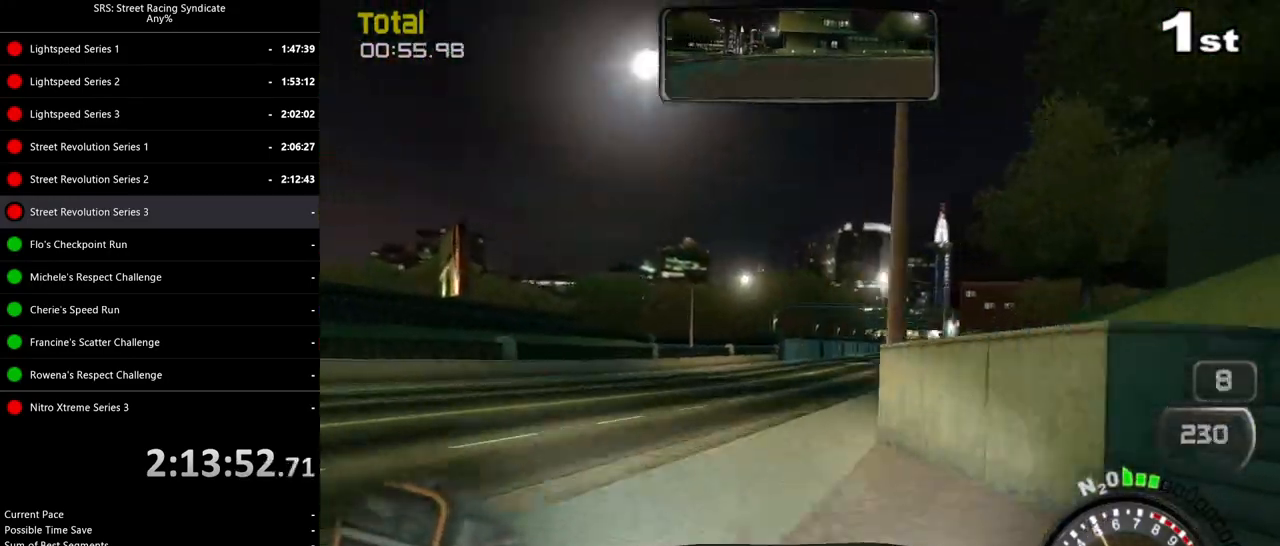
{"buttons": ["R2"], "left_stick": "right", "events": [[67, "left_stick", "up"], [134, "left_stick", "center"], [418, "left_stick", "right"]]}
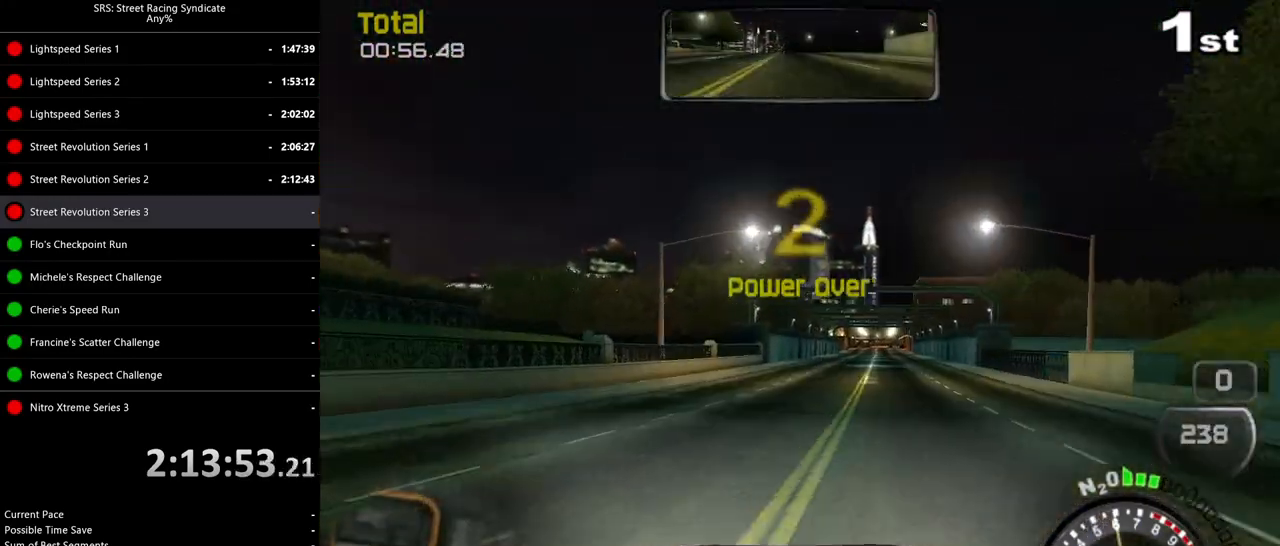
{"buttons": ["R2"], "left_stick": "right", "events": [[284, "left_stick", "center"], [417, "left_stick", "right"]]}
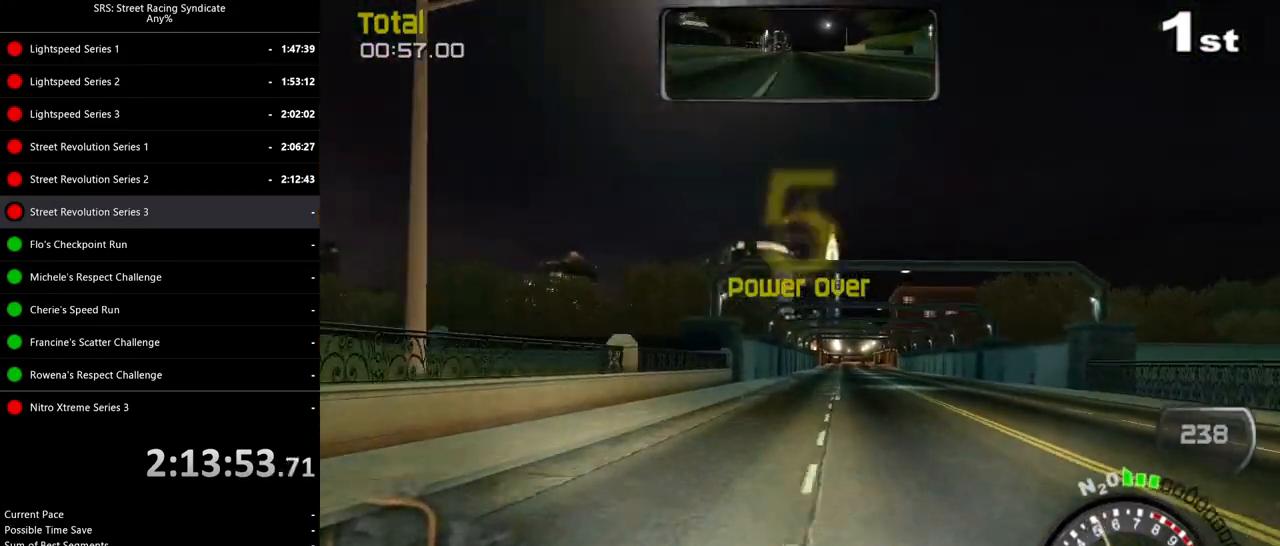
{"buttons": ["R2"], "left_stick": "center", "events": [[67, "left_stick", "center"]]}
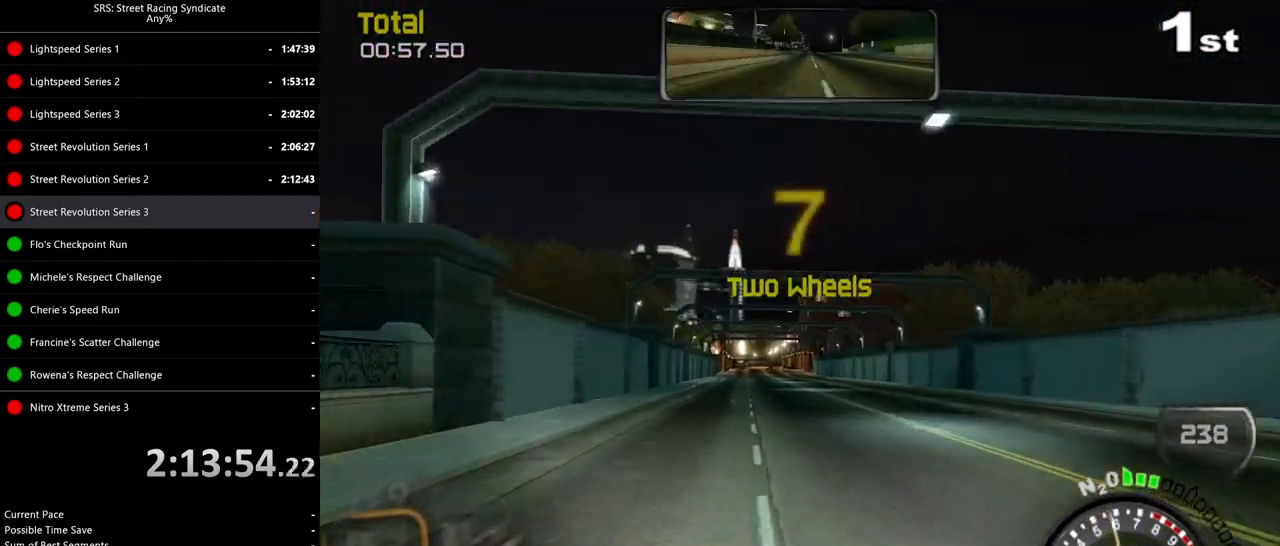
{"buttons": ["R2"], "left_stick": "center", "events": []}
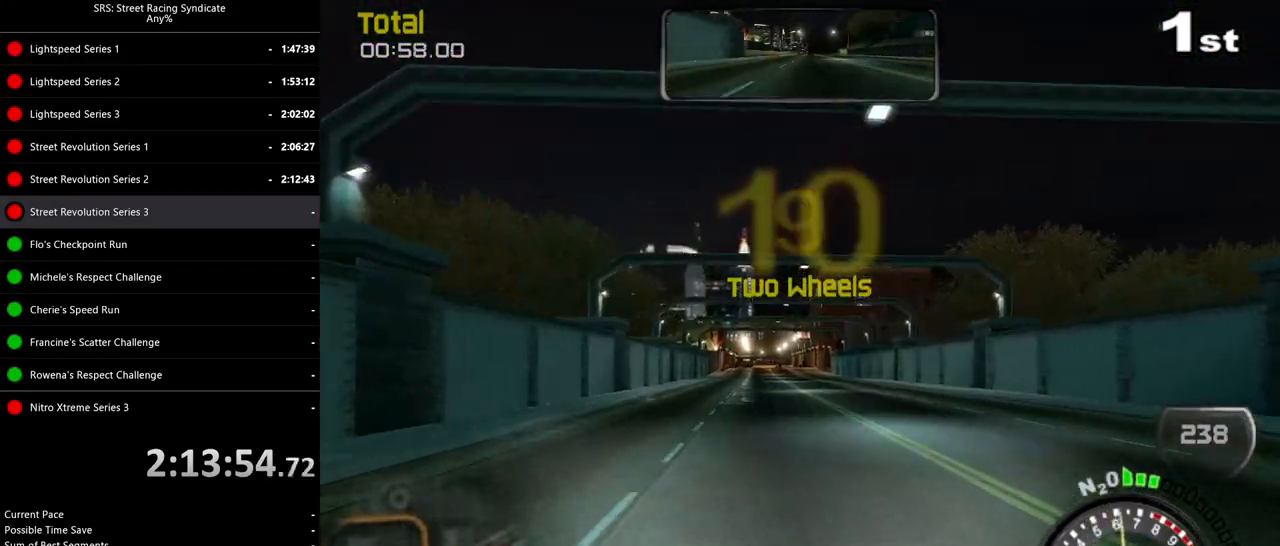
{"buttons": ["R2"], "left_stick": "center", "events": [[234, "left_stick", "left"], [351, "left_stick", "center"]]}
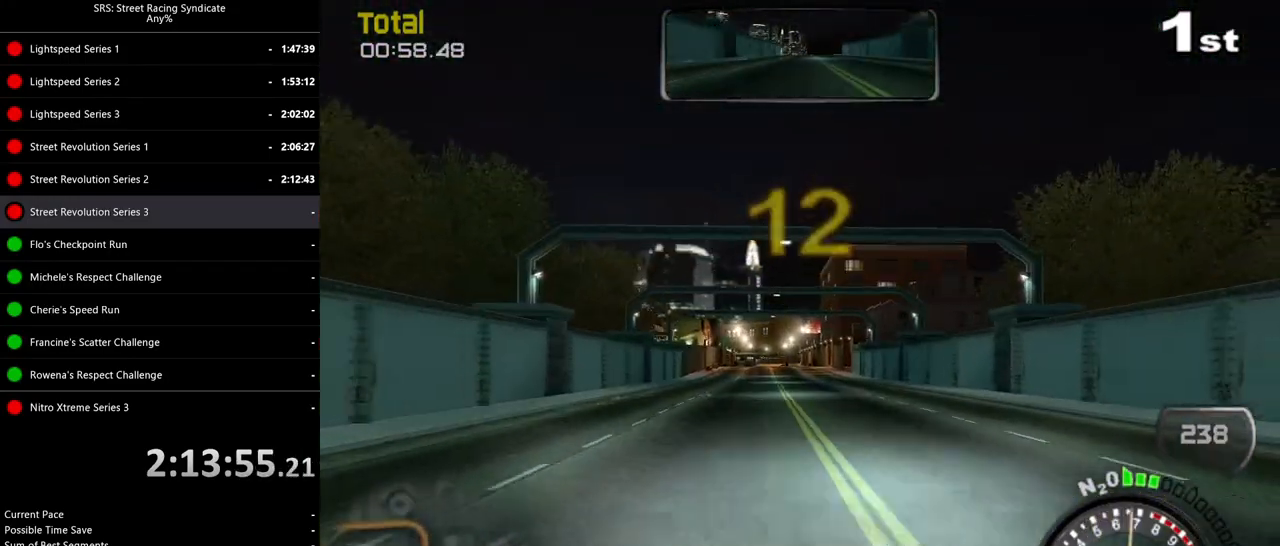
{"buttons": ["R2"], "left_stick": "center", "events": [[150, "TRIANGLE", "down"], [267, "TRIANGLE", "up"]]}
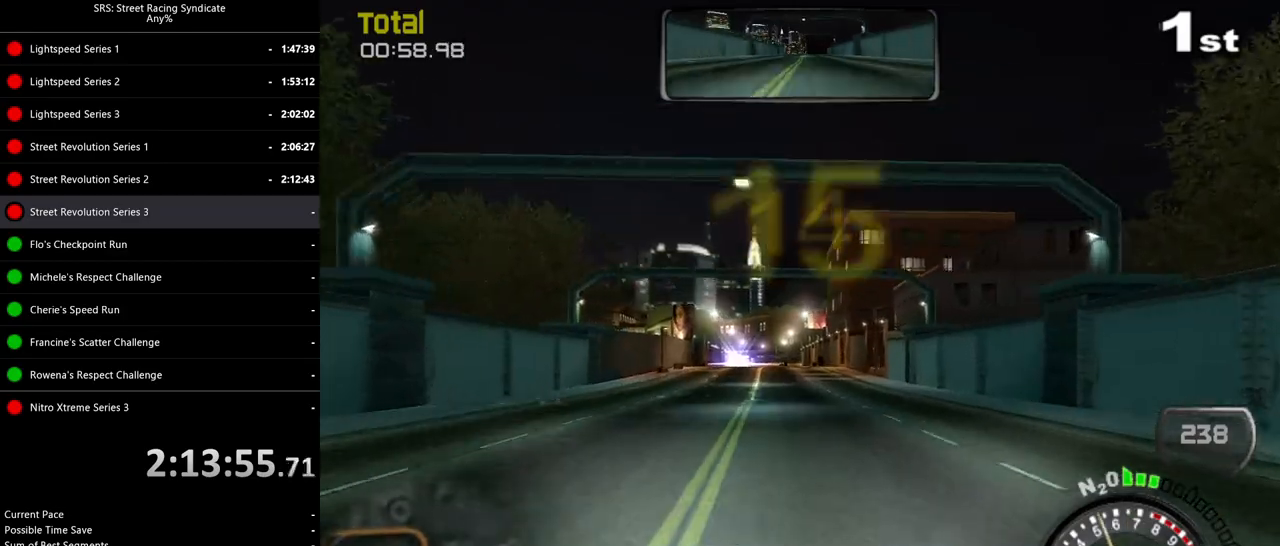
{"buttons": ["R2"], "left_stick": "center", "events": [[17, "left_stick", "left"], [134, "left_stick", "center"], [284, "left_stick", "left"], [401, "left_stick", "center"]]}
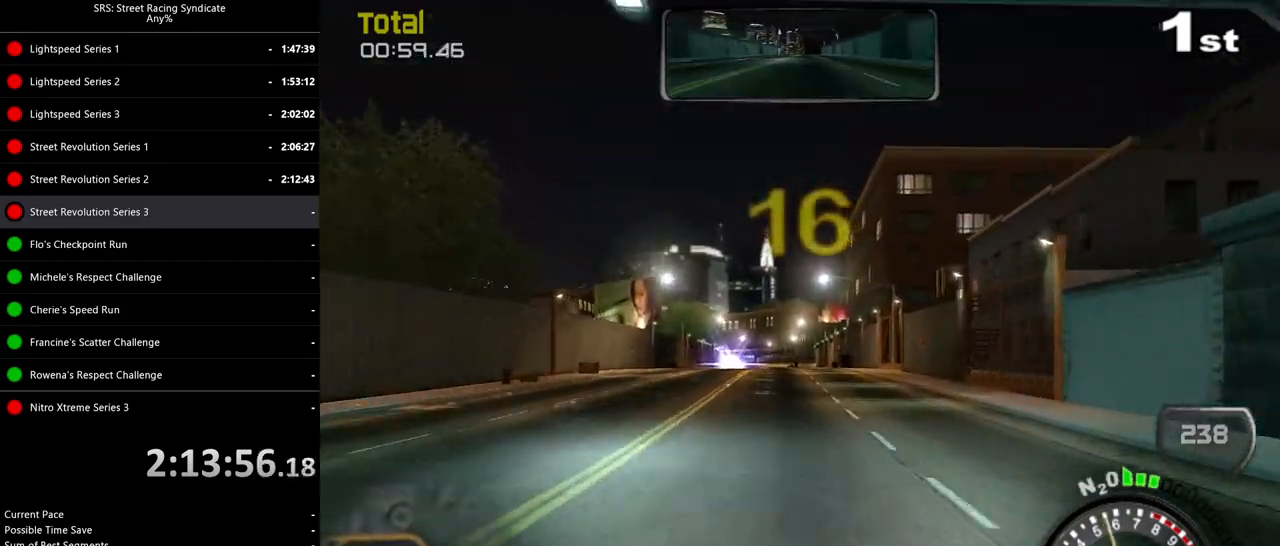
{"buttons": ["R2"], "left_stick": "center", "events": []}
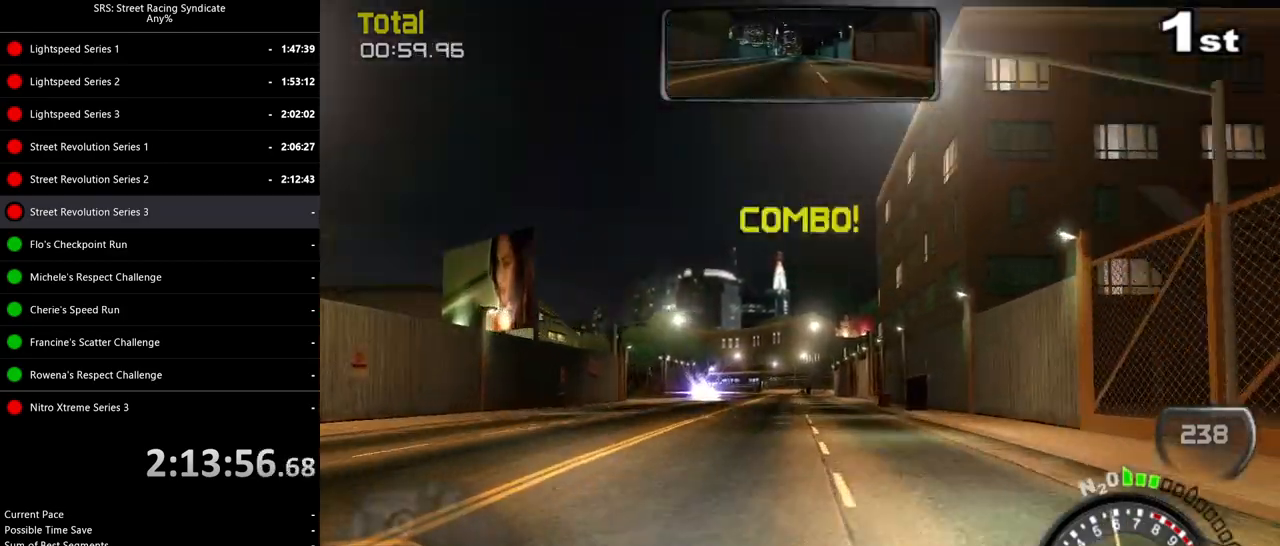
{"buttons": ["R2"], "left_stick": "center", "events": []}
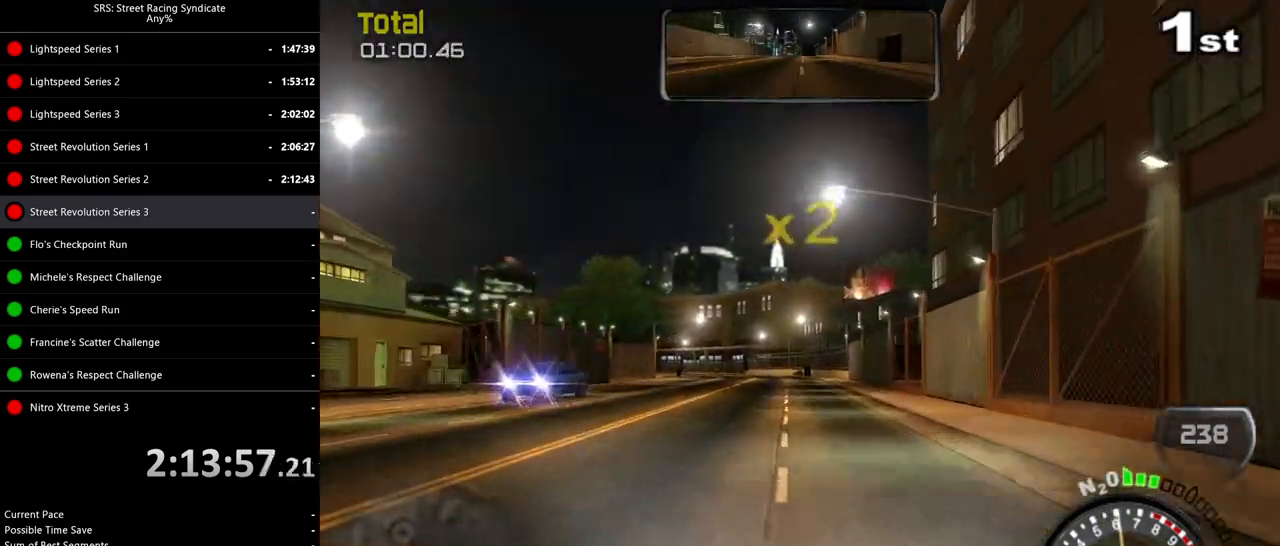
{"buttons": ["R2"], "left_stick": "left", "events": [[200, "left_stick", "left"], [351, "left_stick", "center"], [467, "left_stick", "left"]]}
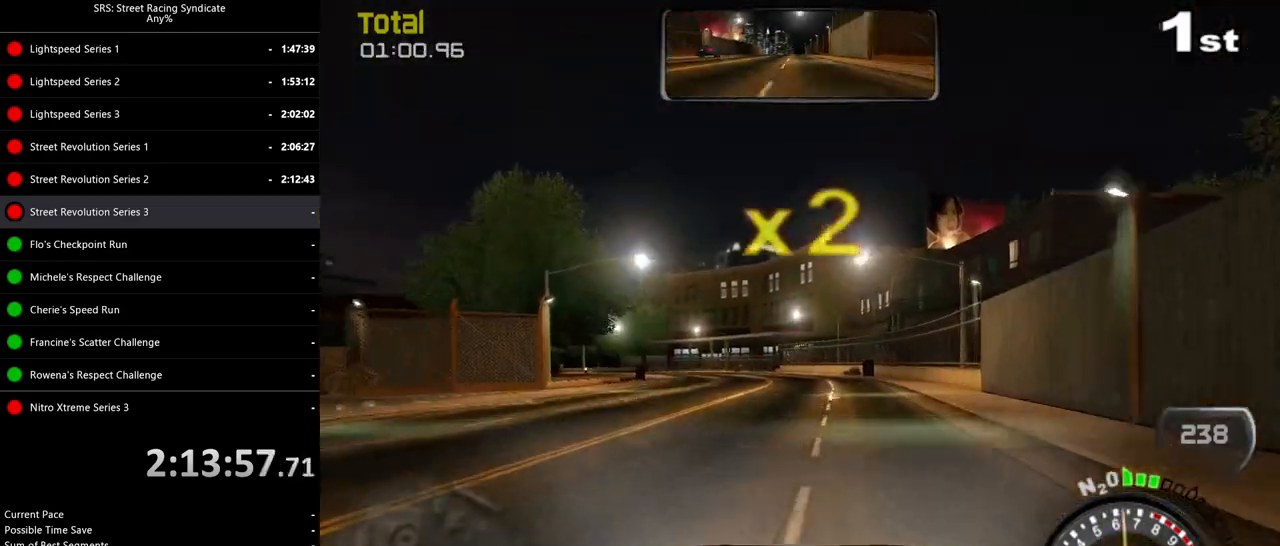
{"buttons": ["R2"], "left_stick": "up-left", "events": [[133, "left_stick", "up-left"]]}
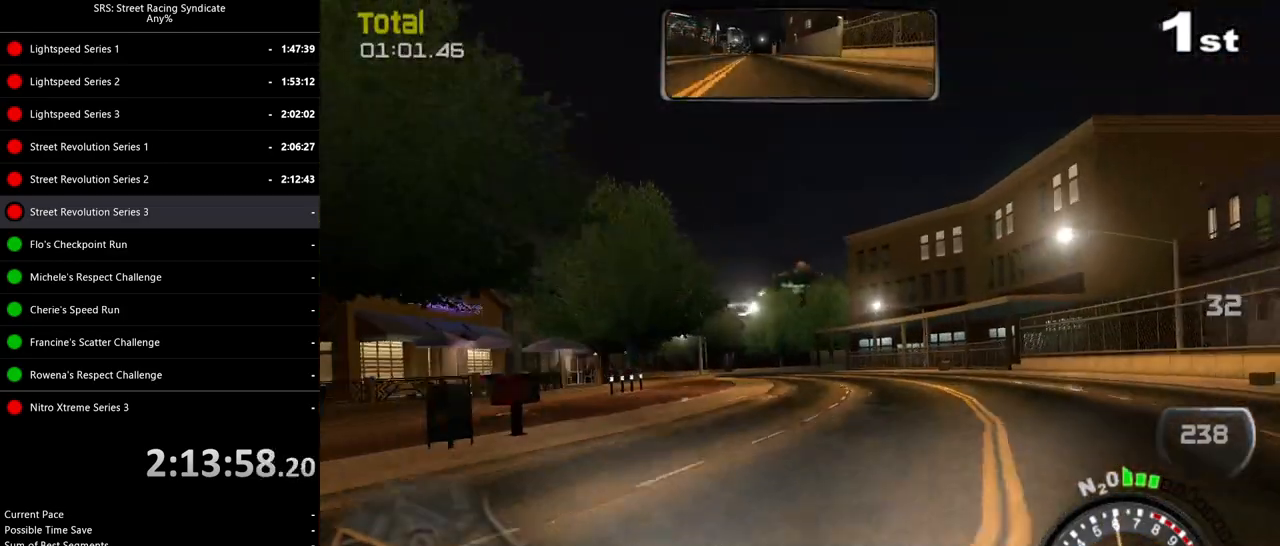
{"buttons": [], "left_stick": "up-left", "events": [[167, "R2", "up"], [284, "CROSS", "down"], [384, "CROSS", "up"]]}
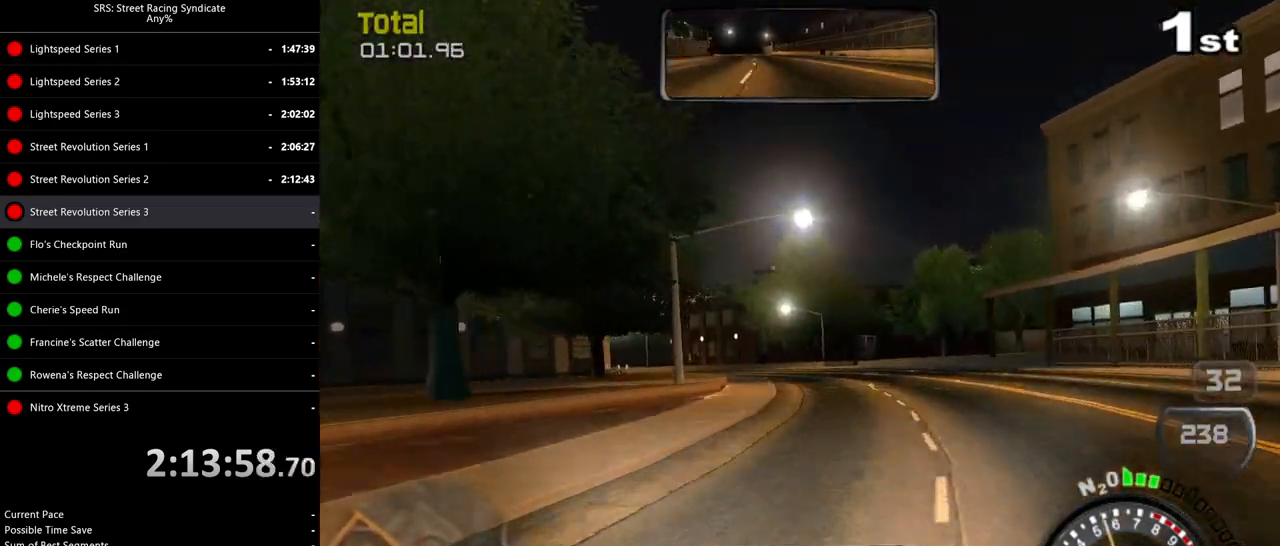
{"buttons": ["R2"], "left_stick": "up-left", "events": [[83, "R2", "down"]]}
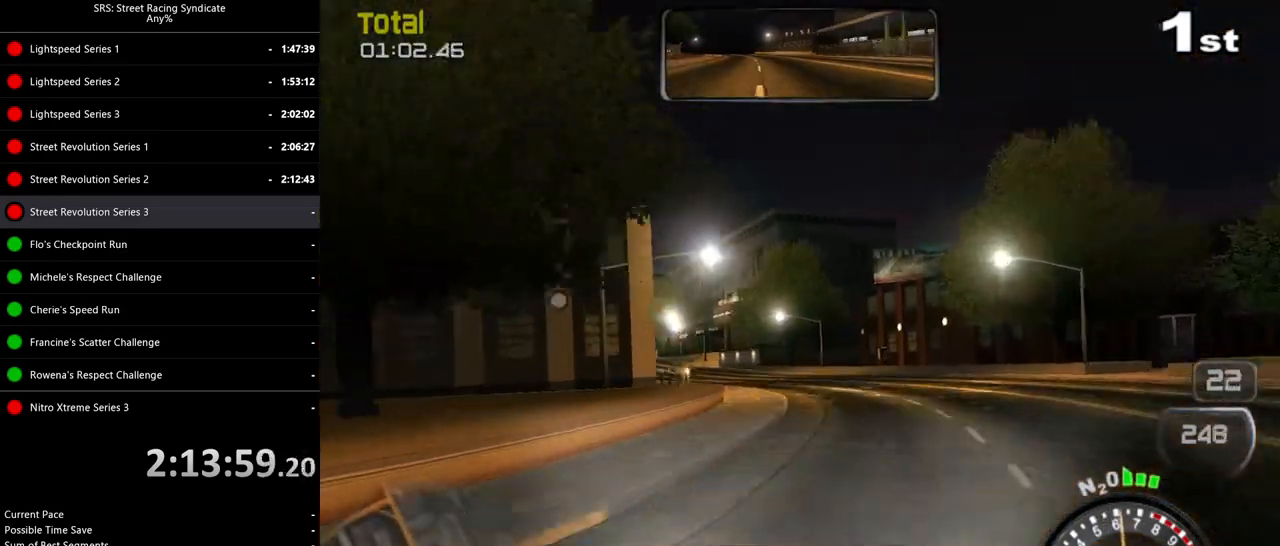
{"buttons": ["R2"], "left_stick": "up-left", "events": []}
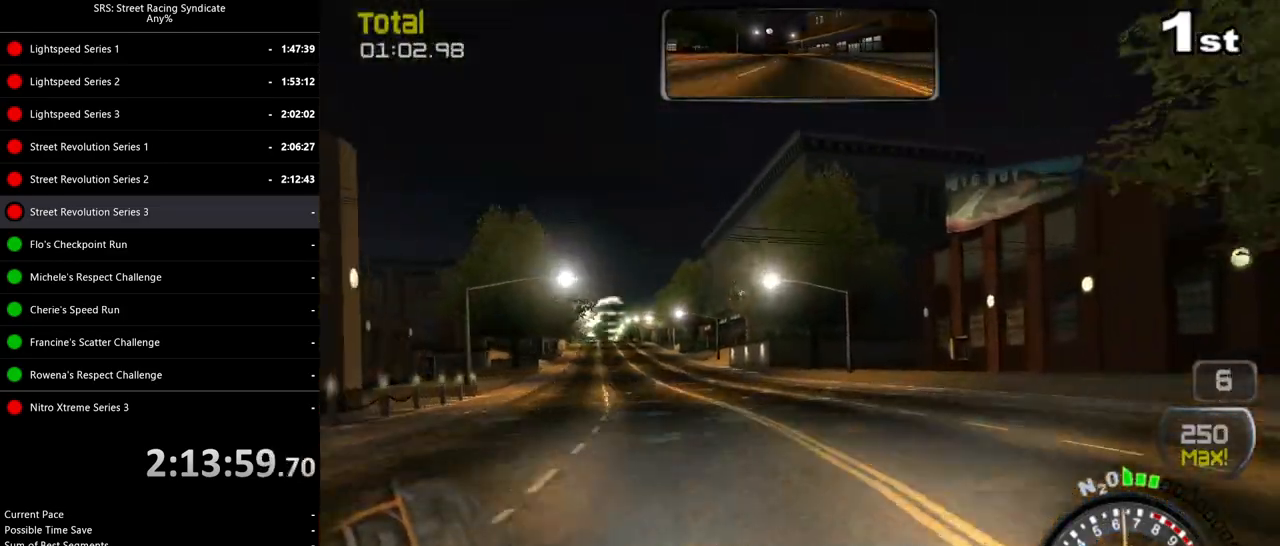
{"buttons": ["R2"], "left_stick": "center", "events": [[267, "left_stick", "center"], [367, "left_stick", "up-left"], [500, "left_stick", "center"]]}
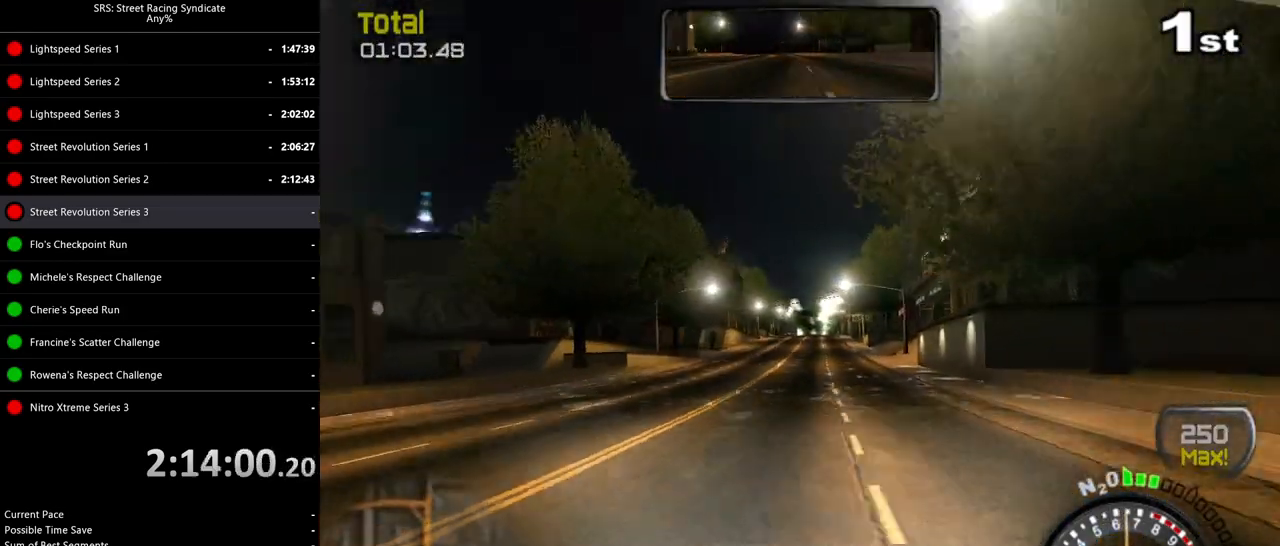
{"buttons": ["R2"], "left_stick": "left", "events": [[334, "left_stick", "left"]]}
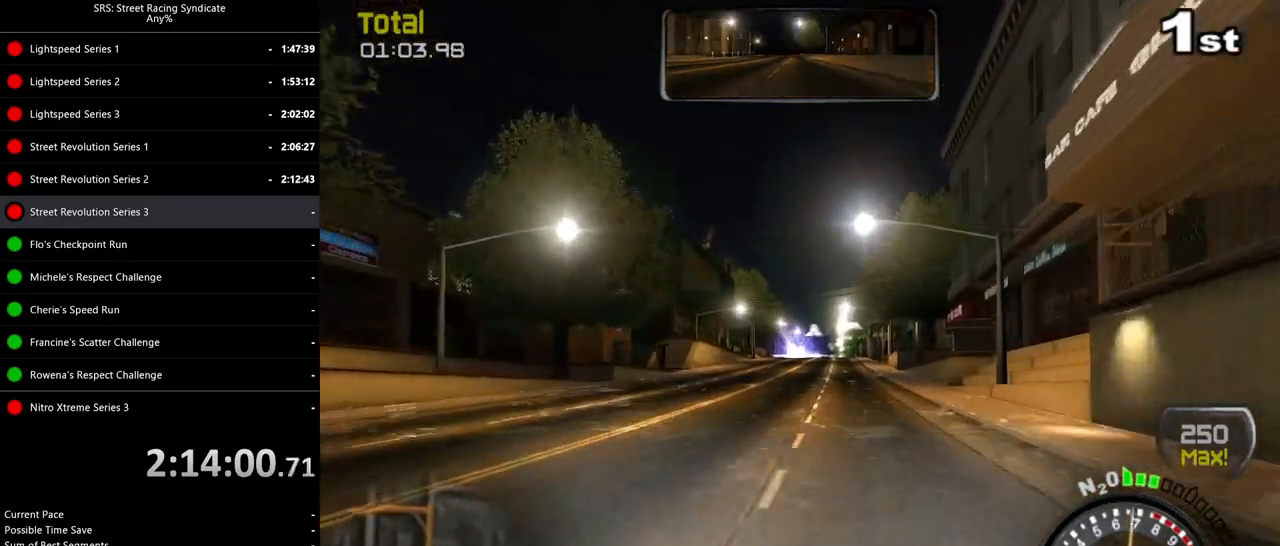
{"buttons": ["R2"], "left_stick": "center", "events": [[67, "TRIANGLE", "down"], [117, "left_stick", "up-right"], [167, "TRIANGLE", "up"], [250, "left_stick", "center"]]}
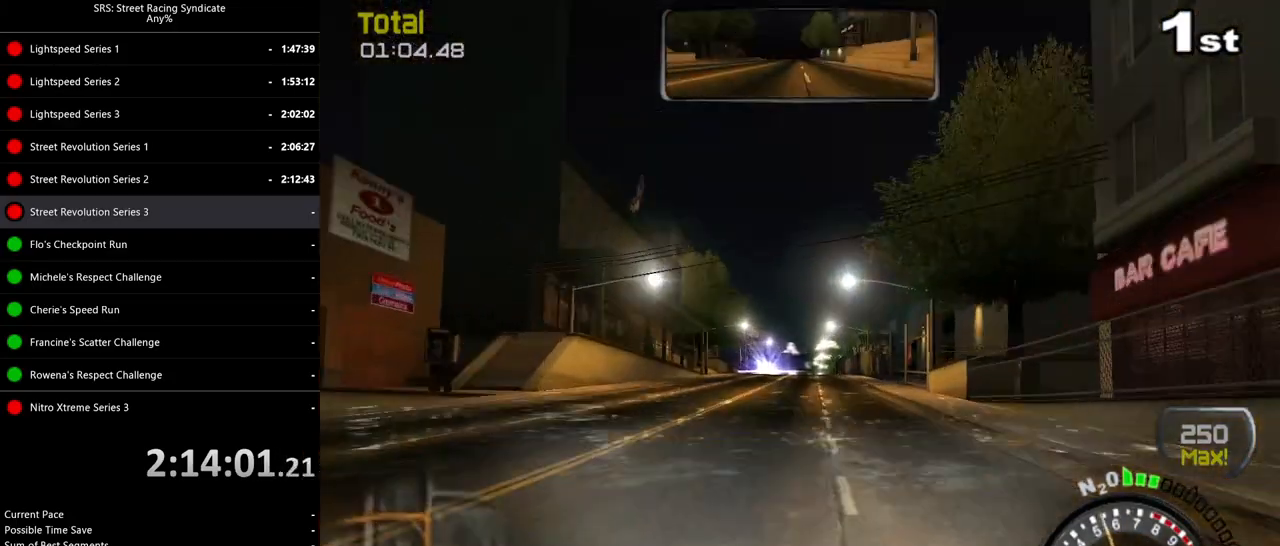
{"buttons": ["R2"], "left_stick": "center", "events": [[67, "left_stick", "right"], [150, "left_stick", "center"], [384, "left_stick", "right"], [467, "left_stick", "center"]]}
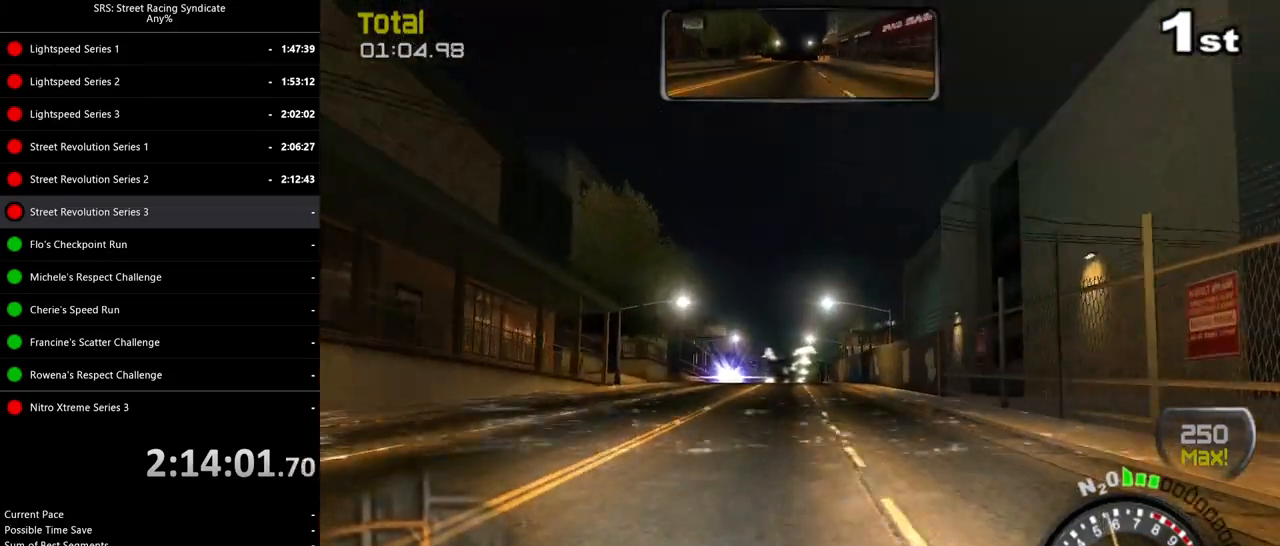
{"buttons": ["R2"], "left_stick": "right", "events": [[83, "left_stick", "right"], [167, "left_stick", "center"], [450, "left_stick", "right"]]}
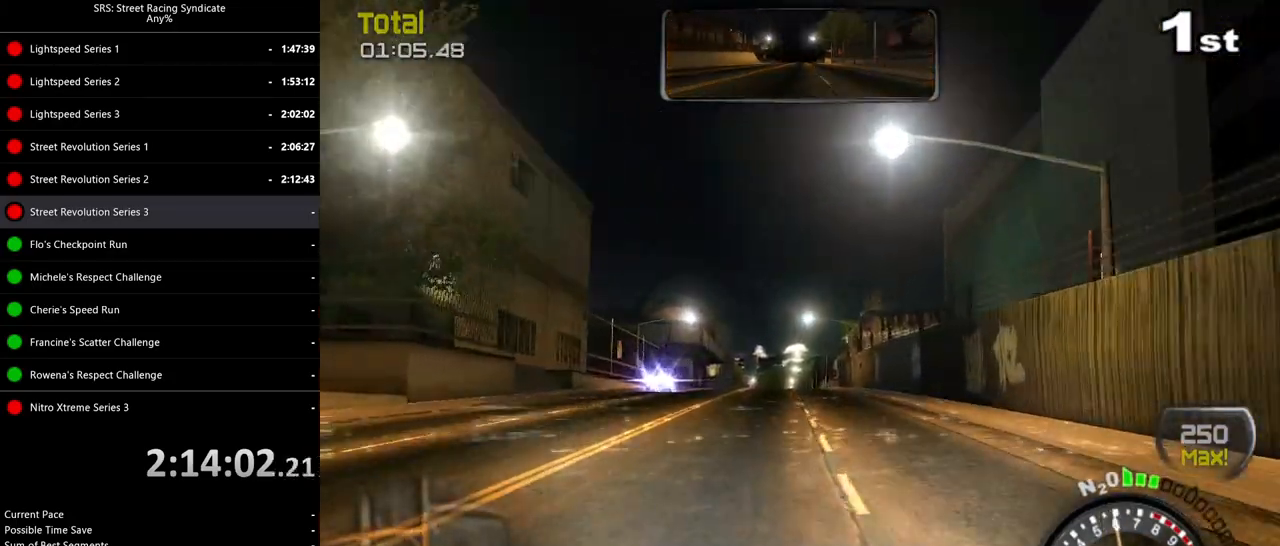
{"buttons": ["R2"], "left_stick": "left", "events": [[167, "left_stick", "center"], [401, "left_stick", "left"]]}
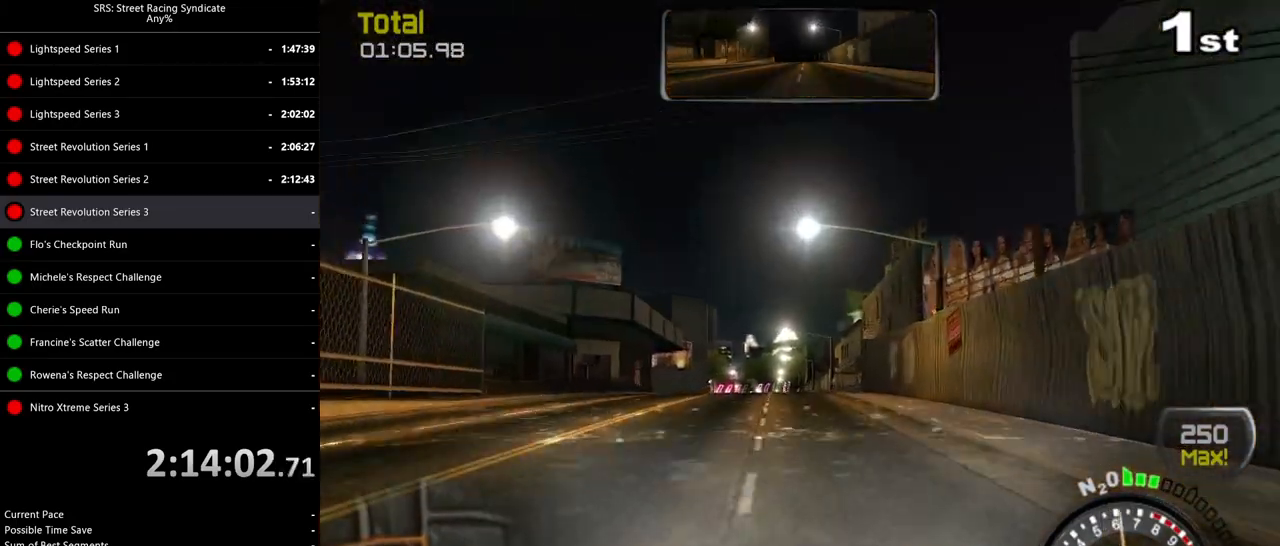
{"buttons": ["L2"], "left_stick": "center", "events": [[50, "left_stick", "center"], [250, "left_stick", "left"], [300, "R2", "up"], [333, "L2", "down"], [400, "left_stick", "center"]]}
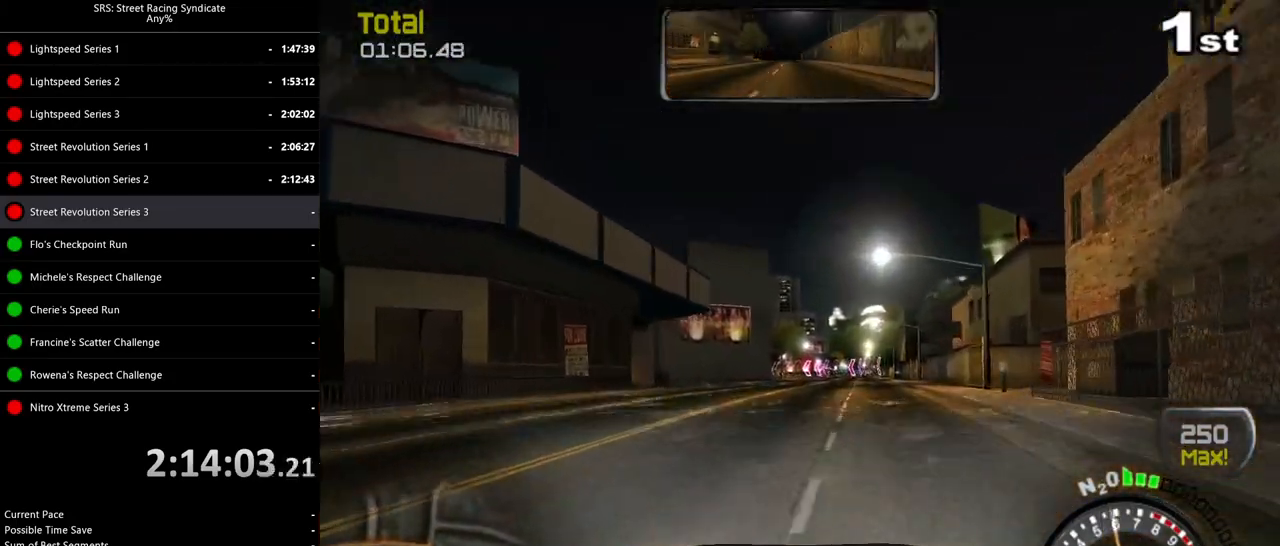
{"buttons": ["R2"], "left_stick": "center", "events": [[34, "left_stick", "left"], [117, "L2", "up"], [451, "left_stick", "center"], [467, "R2", "down"]]}